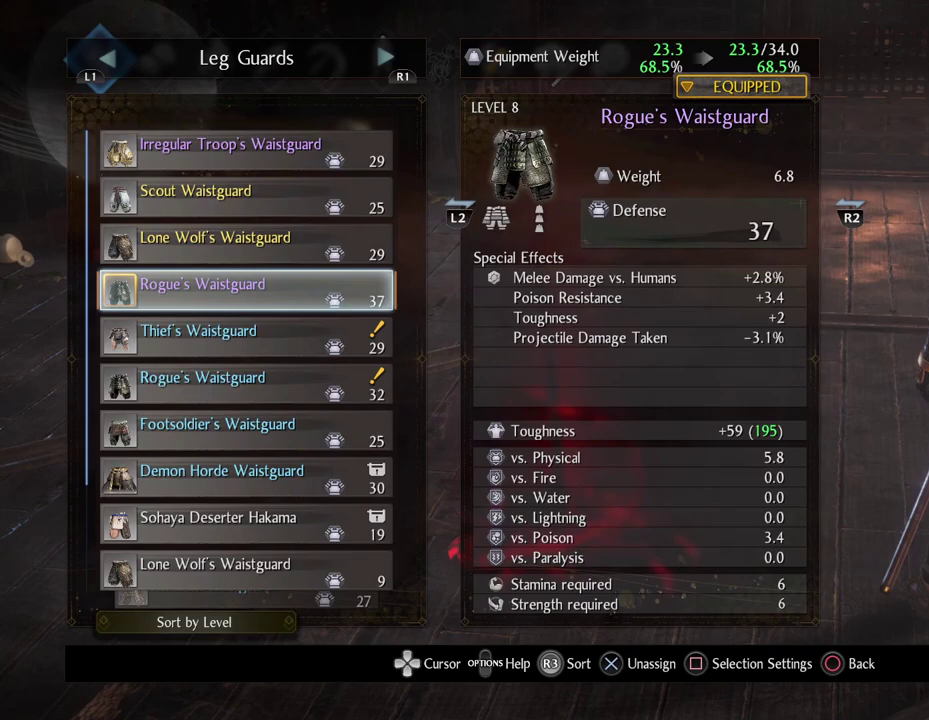
Gameplay with a controller (PlayStation layout); each line is a JSON object with the inputs held at the frame after it (dt_ms = milliseconds from this image to that frame). "button_events" lists button changes between this image and that frame as [ms after this image, input, new state], when the widget could be followed in between (sticks are given only as held states). Not read: L1.
{"dt_ms": 500, "buttons": ["CIRCLE"], "left_stick": "down-right", "right_stick": "center", "button_events": [[367, "CIRCLE", "down"]]}
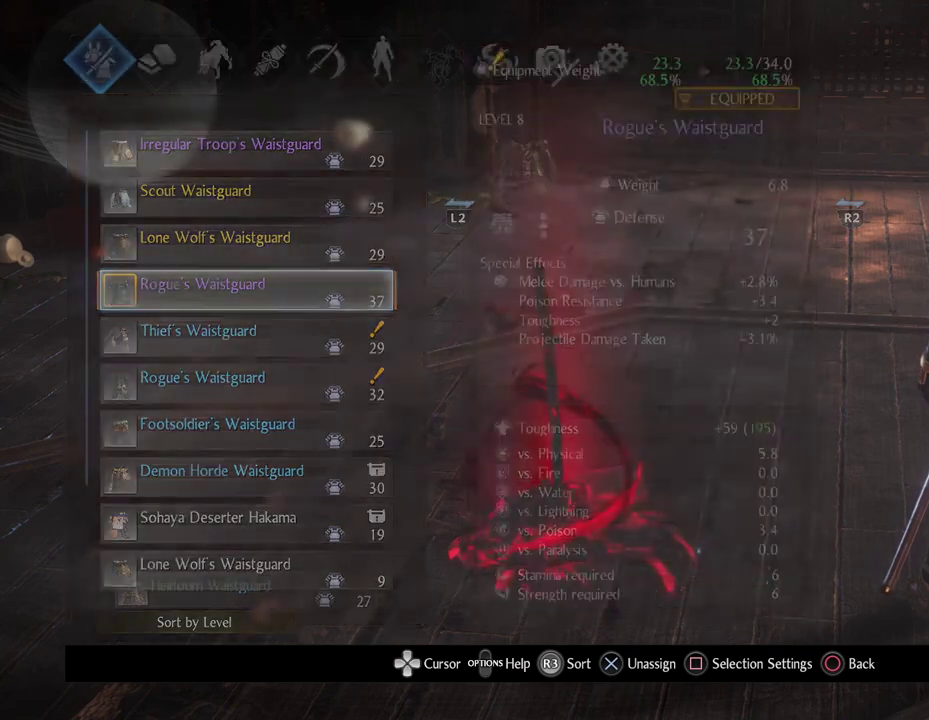
{"dt_ms": 600, "buttons": [], "left_stick": "down-right", "right_stick": "center", "button_events": [[33, "CIRCLE", "up"], [467, "DPAD_UP", "down"], [550, "DPAD_UP", "up"]]}
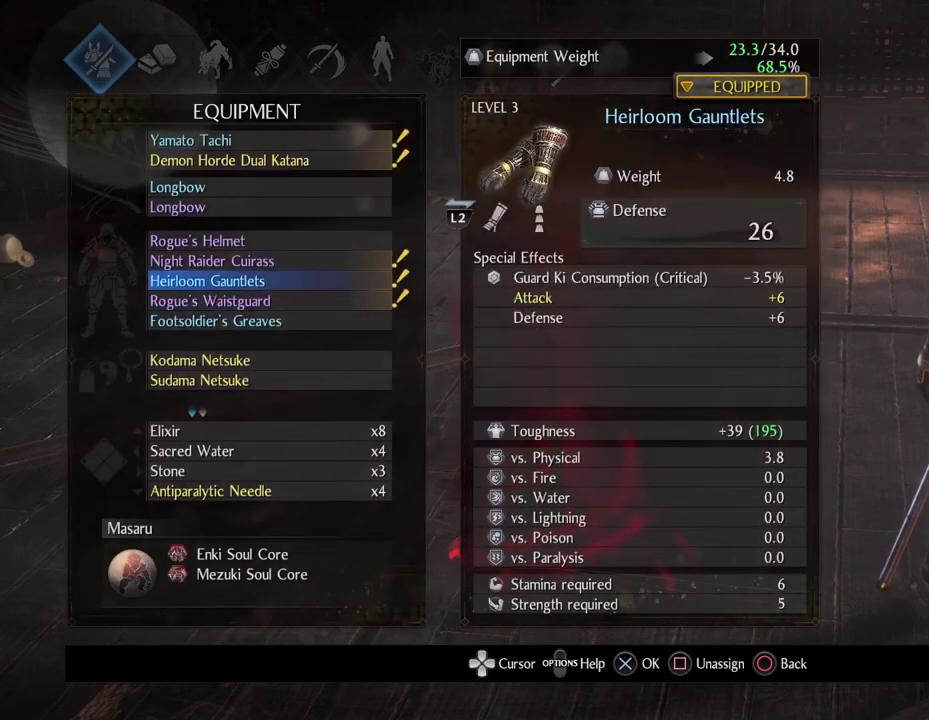
{"dt_ms": 400, "buttons": [], "left_stick": "down-right", "right_stick": "center", "button_events": [[300, "DPAD_UP", "down"], [367, "DPAD_UP", "up"]]}
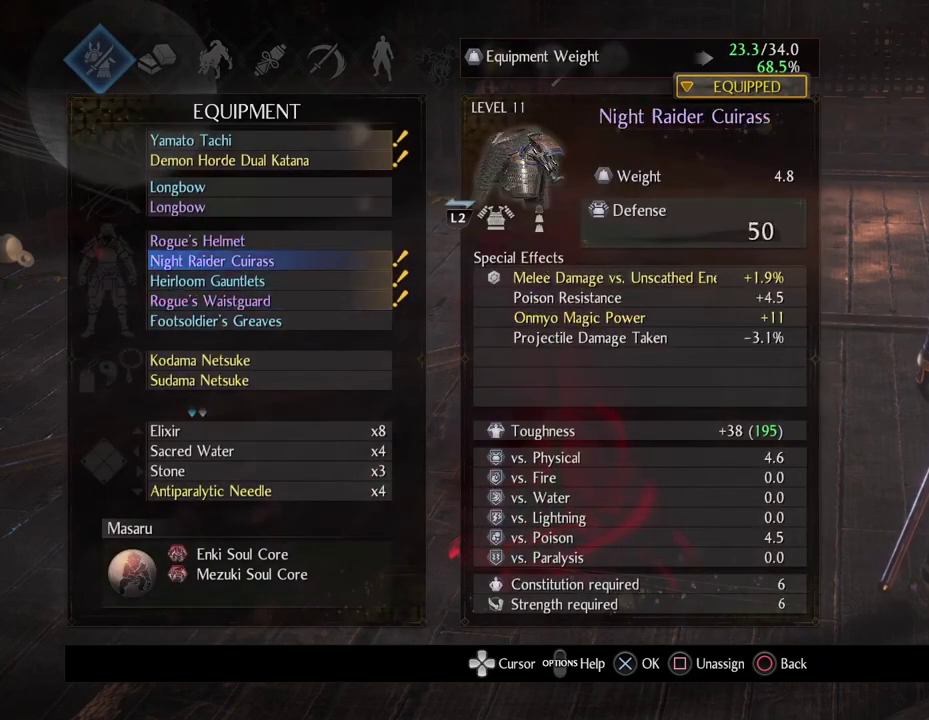
{"dt_ms": 400, "buttons": [], "left_stick": "down-right", "right_stick": "center", "button_events": [[217, "CROSS", "down"], [400, "CROSS", "up"]]}
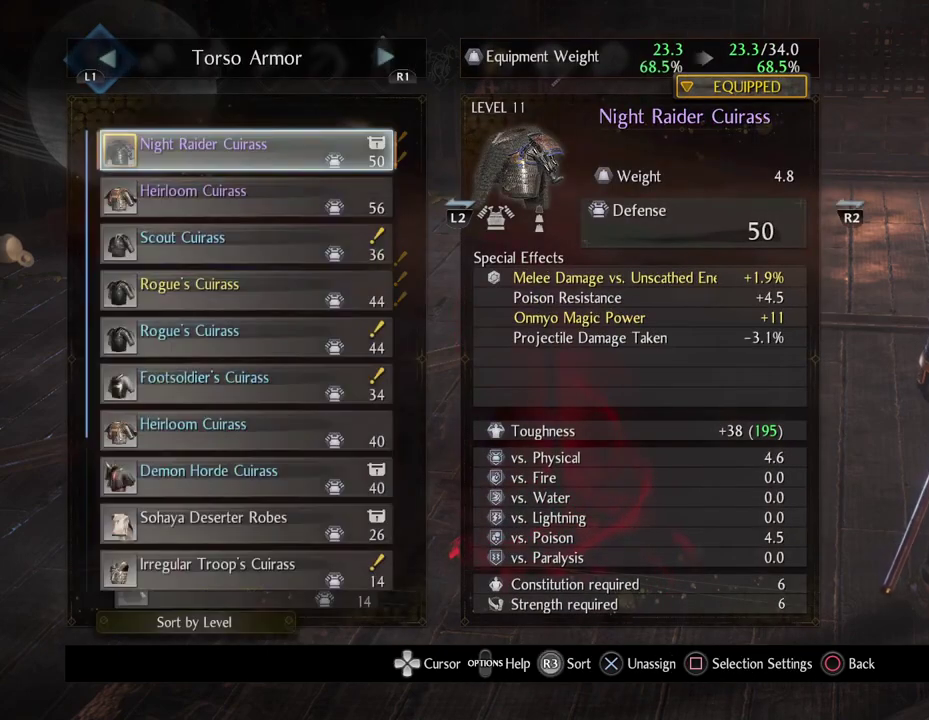
{"dt_ms": 600, "buttons": [], "left_stick": "down-right", "right_stick": "center", "button_events": []}
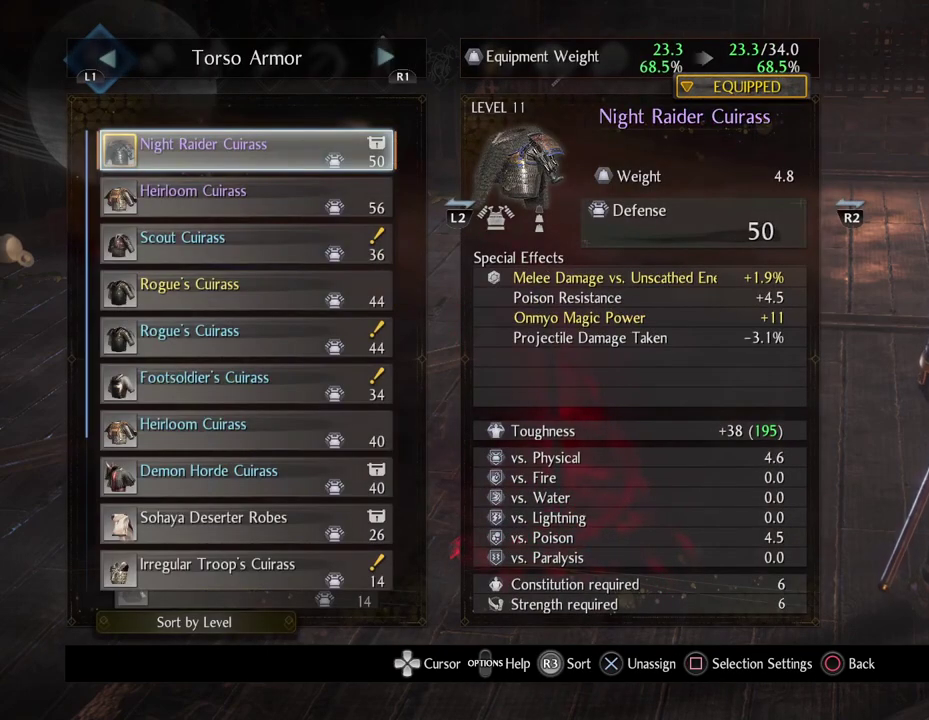
{"dt_ms": 700, "buttons": [], "left_stick": "down-right", "right_stick": "center", "button_events": [[533, "DPAD_DOWN", "down"], [683, "DPAD_DOWN", "up"]]}
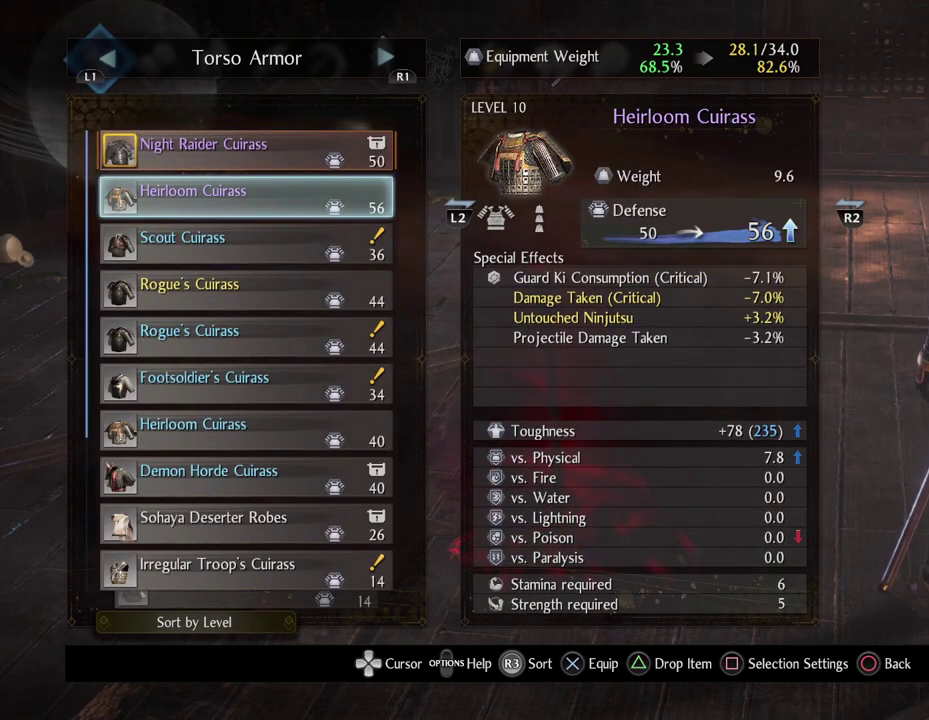
{"dt_ms": 300, "buttons": [], "left_stick": "down-right", "right_stick": "center", "button_events": []}
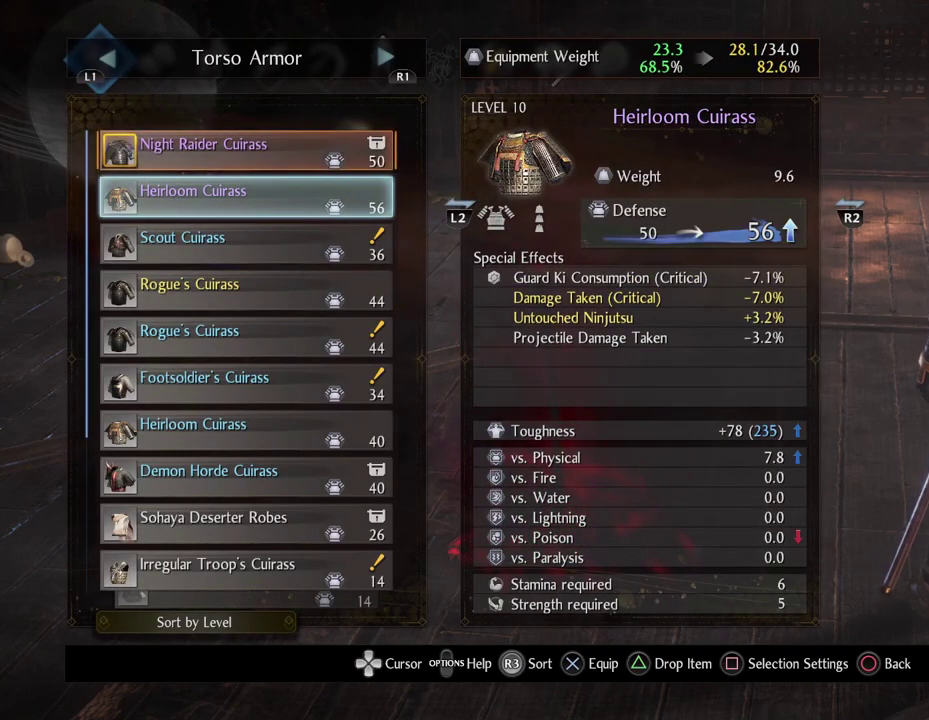
{"dt_ms": 500, "buttons": ["DPAD_DOWN"], "left_stick": "down-right", "right_stick": "center", "button_events": [[383, "DPAD_DOWN", "down"]]}
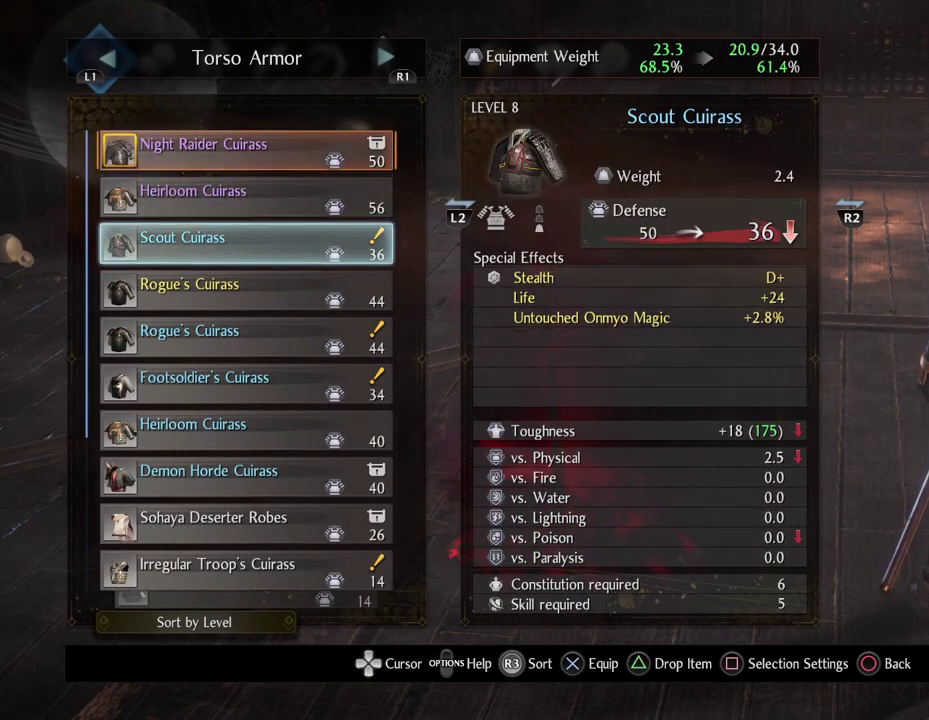
{"dt_ms": 500, "buttons": ["CIRCLE"], "left_stick": "down-right", "right_stick": "center", "button_events": [[17, "DPAD_DOWN", "up"], [417, "CIRCLE", "down"]]}
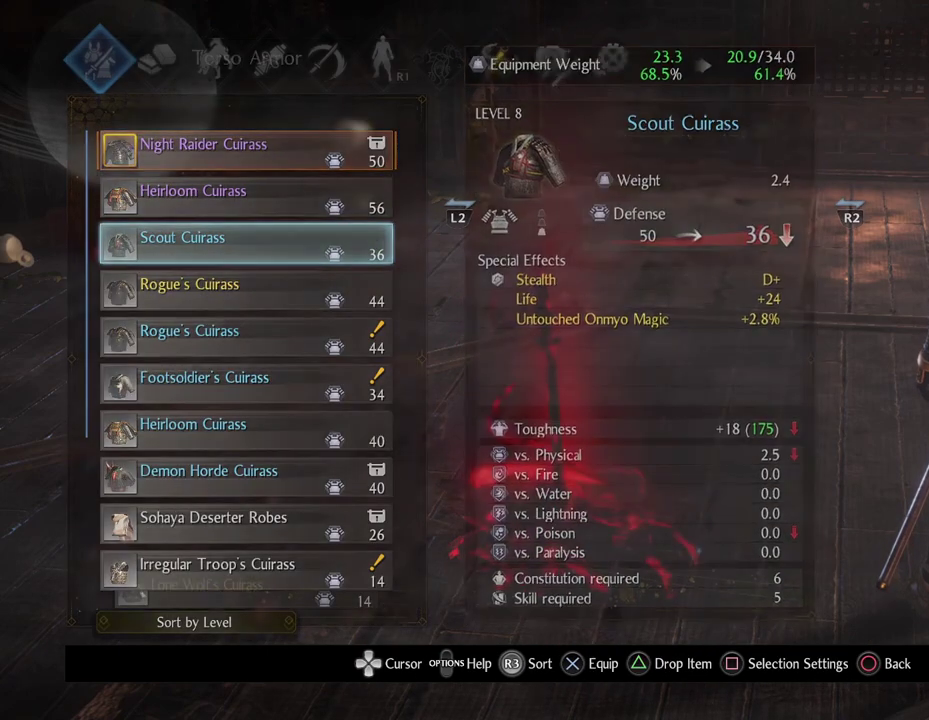
{"dt_ms": 500, "buttons": ["DPAD_DOWN"], "left_stick": "down-right", "right_stick": "center", "button_events": [[50, "CIRCLE", "up"], [417, "DPAD_DOWN", "down"]]}
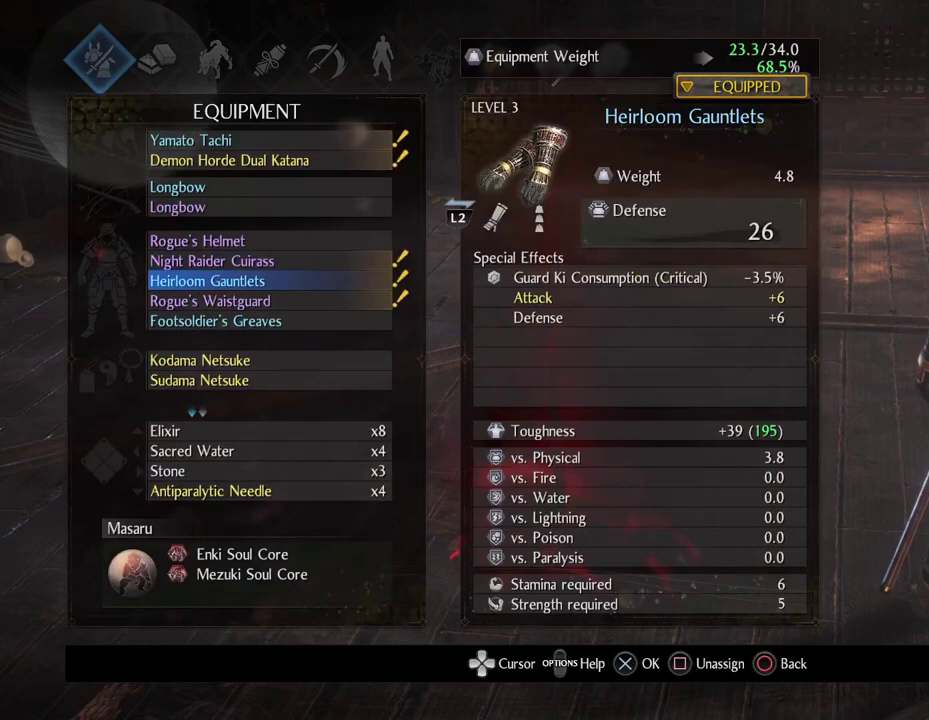
{"dt_ms": 300, "buttons": [], "left_stick": "down-right", "right_stick": "center", "button_events": [[17, "DPAD_DOWN", "up"], [100, "CROSS", "down"], [267, "CROSS", "up"]]}
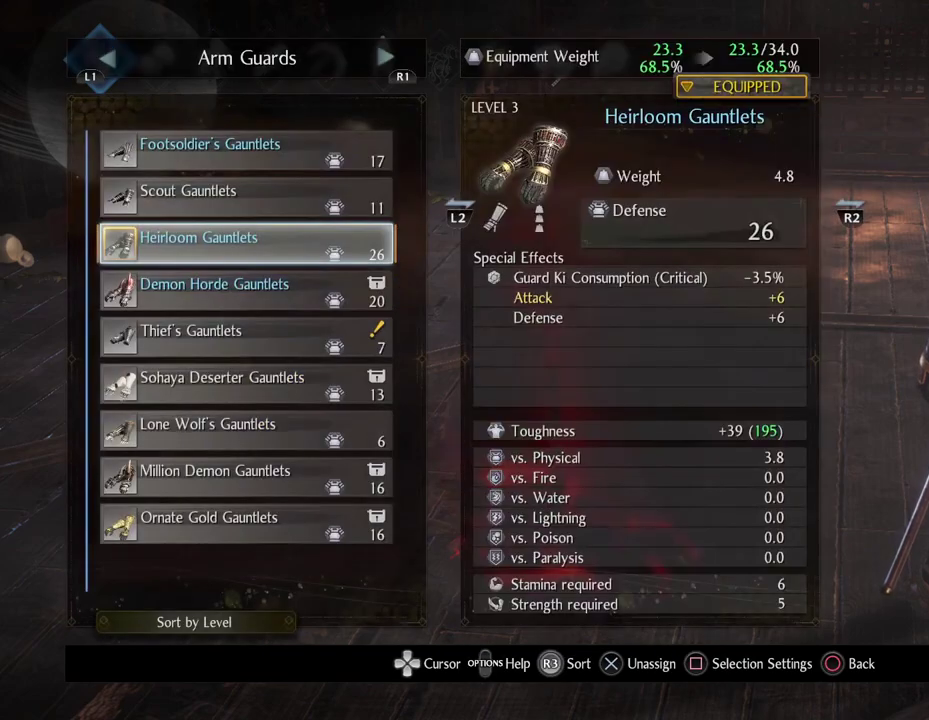
{"dt_ms": 700, "buttons": [], "left_stick": "down-right", "right_stick": "center", "button_events": []}
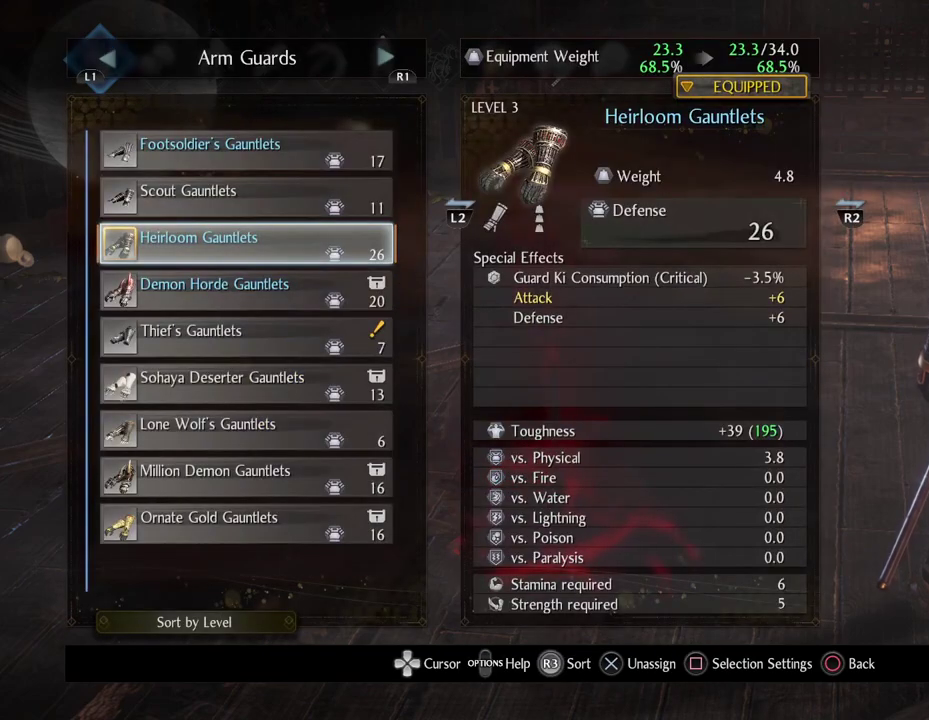
{"dt_ms": 600, "buttons": [], "left_stick": "down-right", "right_stick": "center", "button_events": [[167, "CIRCLE", "down"], [333, "CIRCLE", "up"]]}
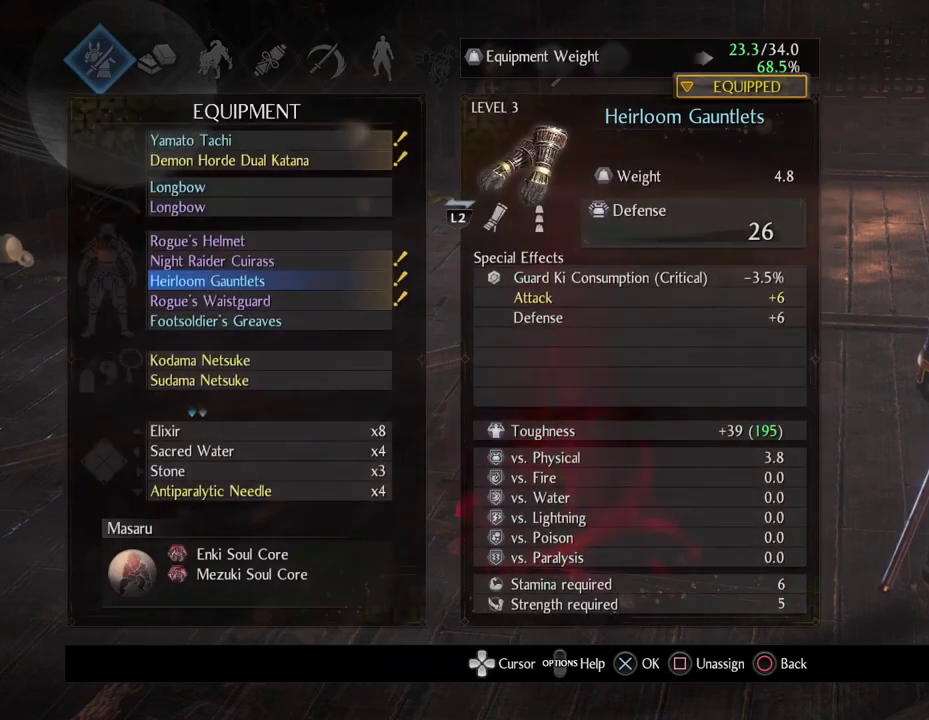
{"dt_ms": 400, "buttons": ["DPAD_UP"], "left_stick": "down-right", "right_stick": "center", "button_events": [[117, "DPAD_UP", "down"]]}
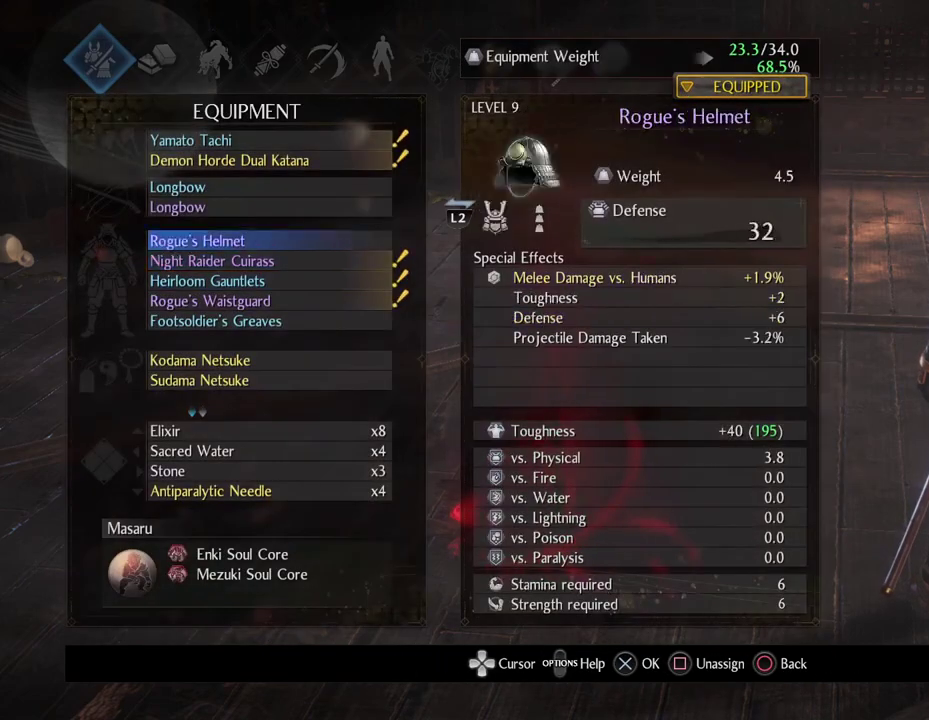
{"dt_ms": 700, "buttons": ["CROSS"], "left_stick": "down-right", "right_stick": "center", "button_events": [[233, "DPAD_UP", "up"], [417, "DPAD_UP", "down"], [550, "DPAD_UP", "up"], [617, "CROSS", "down"]]}
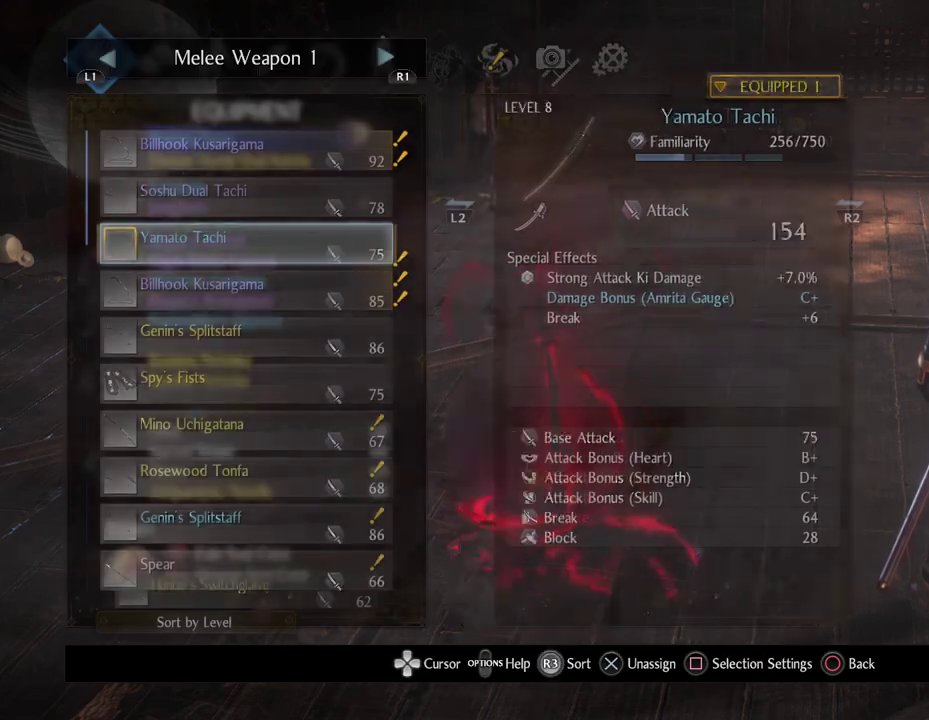
{"dt_ms": 300, "buttons": [], "left_stick": "down-right", "right_stick": "center", "button_events": [[67, "CROSS", "up"]]}
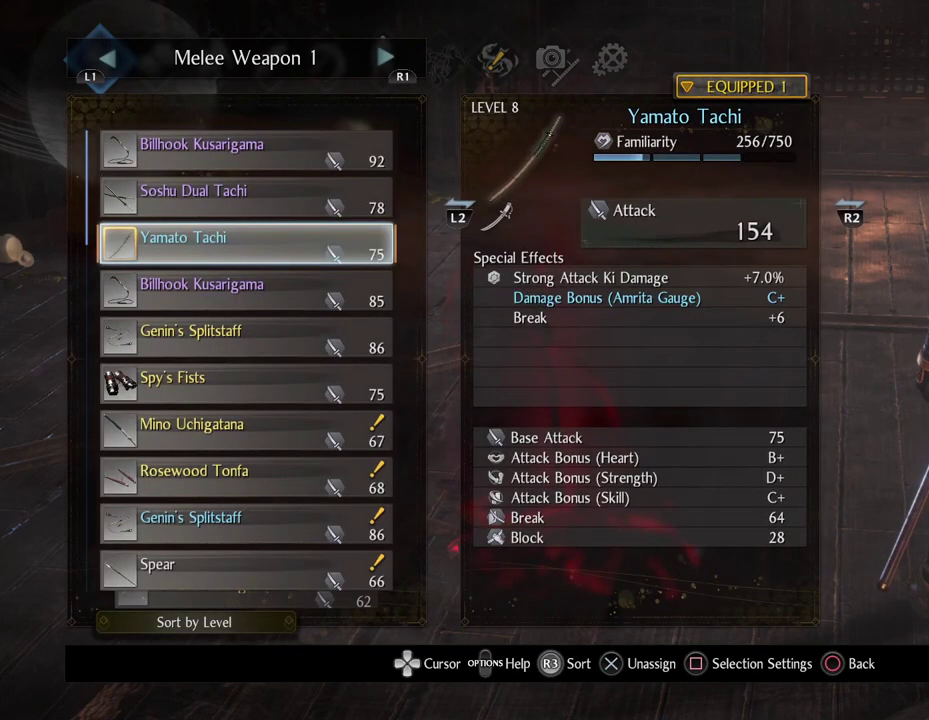
{"dt_ms": 500, "buttons": [], "left_stick": "down-right", "right_stick": "center", "button_events": []}
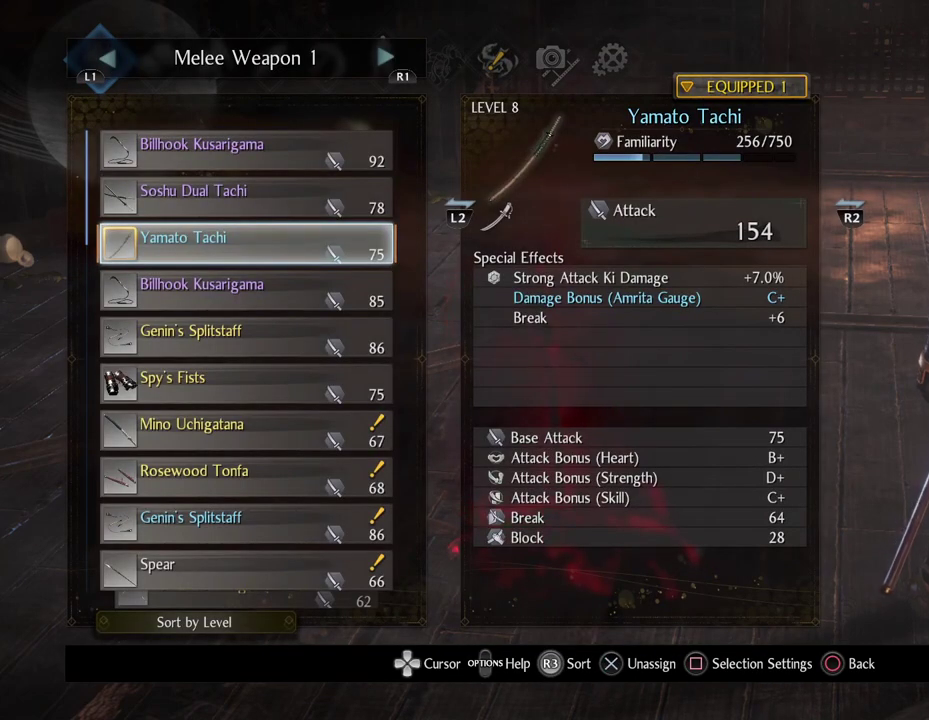
{"dt_ms": 600, "buttons": [], "left_stick": "down-right", "right_stick": "center", "button_events": [[300, "DPAD_UP", "down"], [400, "DPAD_UP", "up"]]}
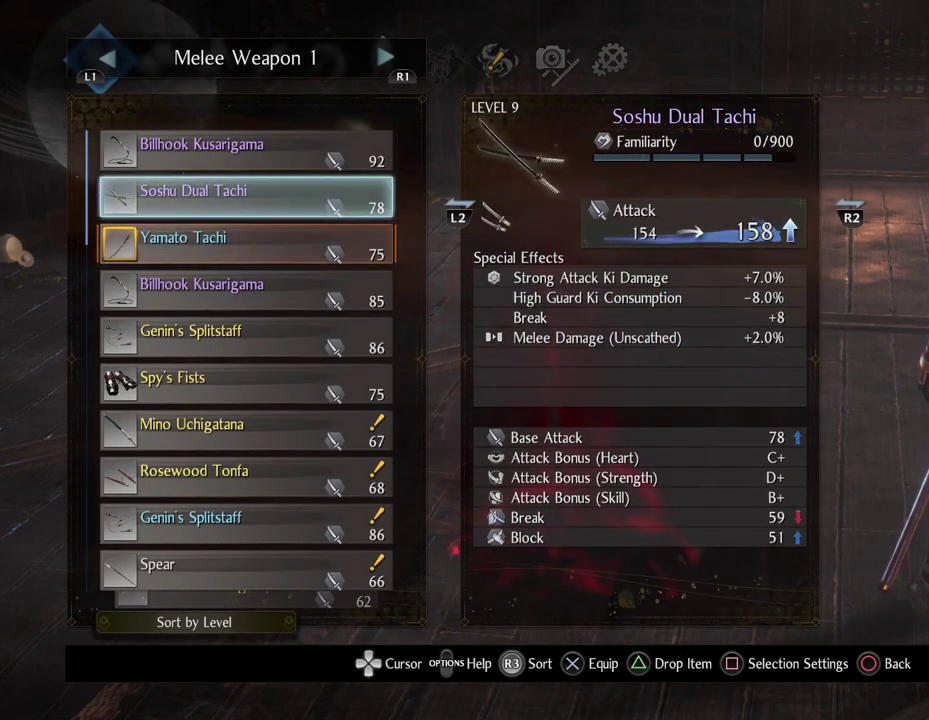
{"dt_ms": 400, "buttons": ["DPAD_DOWN"], "left_stick": "down-right", "right_stick": "center", "button_events": [[383, "DPAD_DOWN", "down"]]}
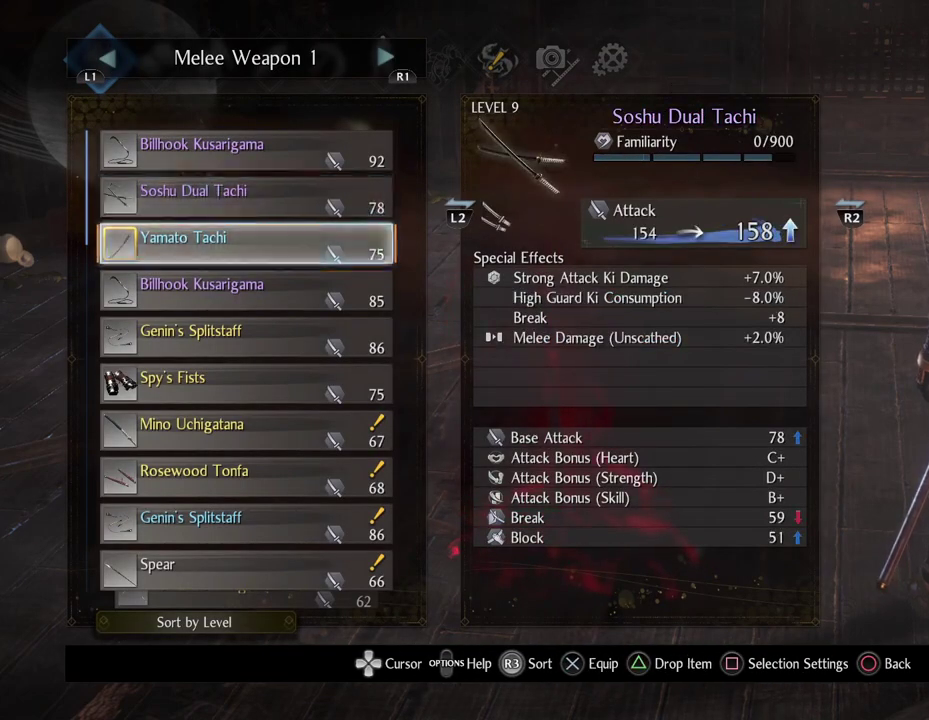
{"dt_ms": 500, "buttons": [], "left_stick": "down-right", "right_stick": "center", "button_events": [[83, "DPAD_DOWN", "up"]]}
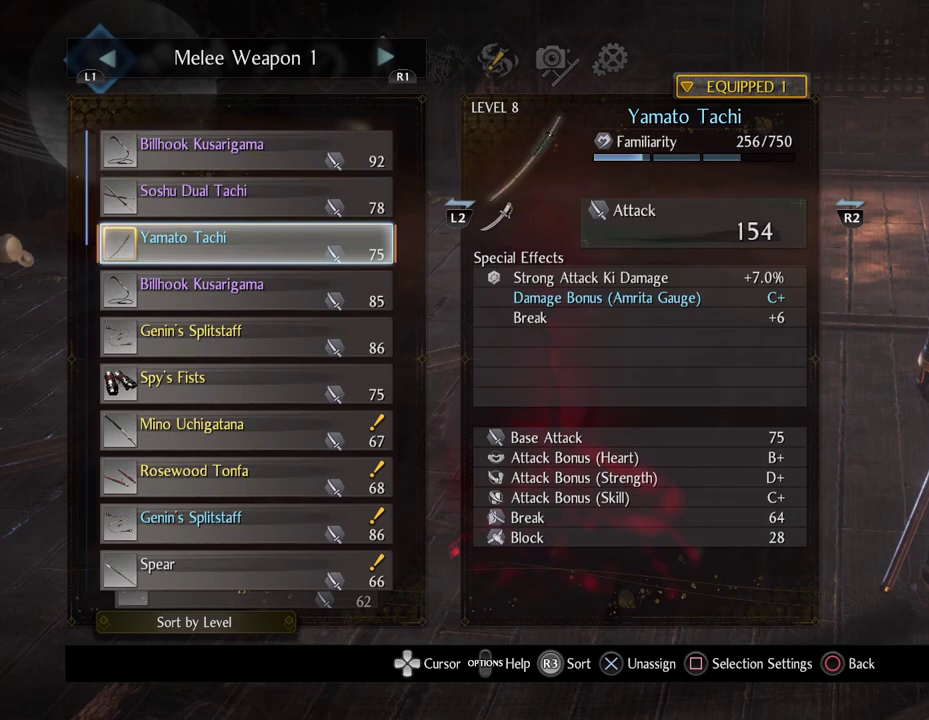
{"dt_ms": 500, "buttons": [], "left_stick": "down-right", "right_stick": "center", "button_events": []}
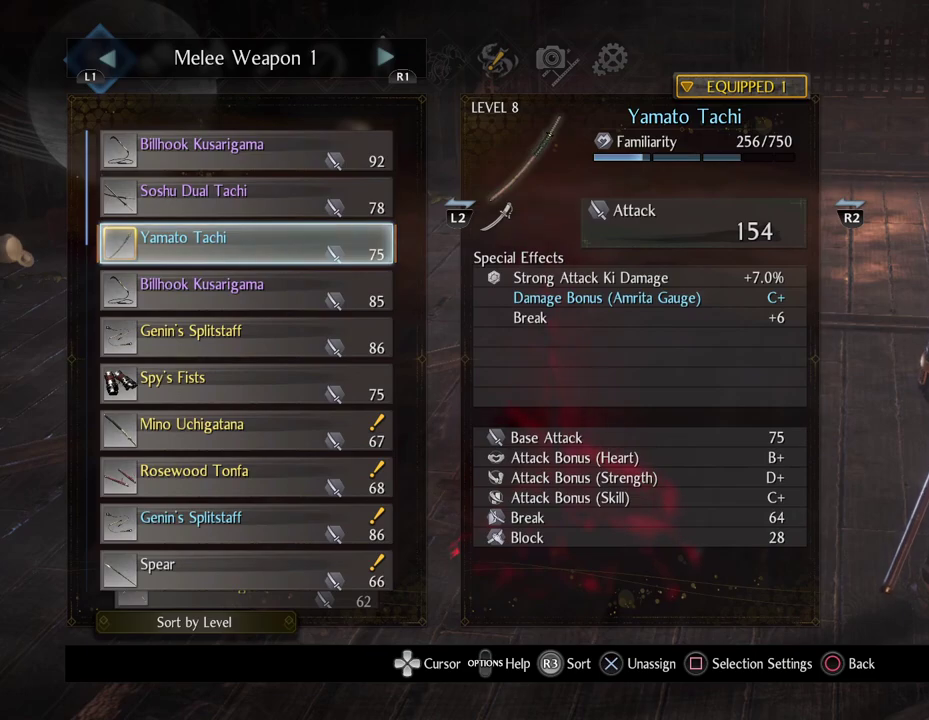
{"dt_ms": 500, "buttons": [], "left_stick": "down-right", "right_stick": "center", "button_events": []}
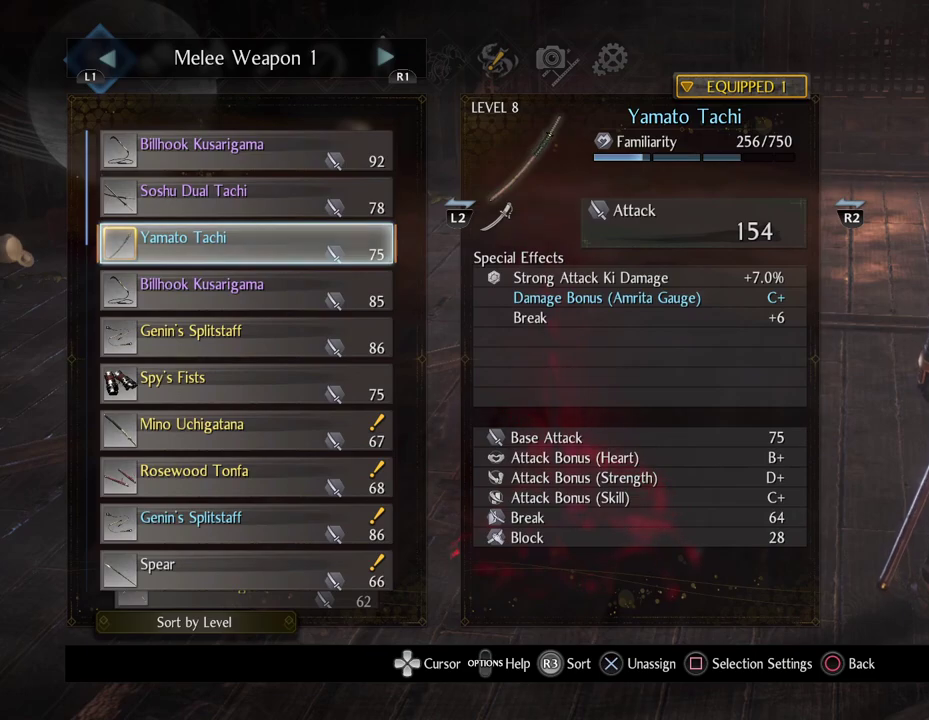
{"dt_ms": 500, "buttons": ["DPAD_DOWN"], "left_stick": "down-right", "right_stick": "center", "button_events": [[250, "DPAD_DOWN", "down"]]}
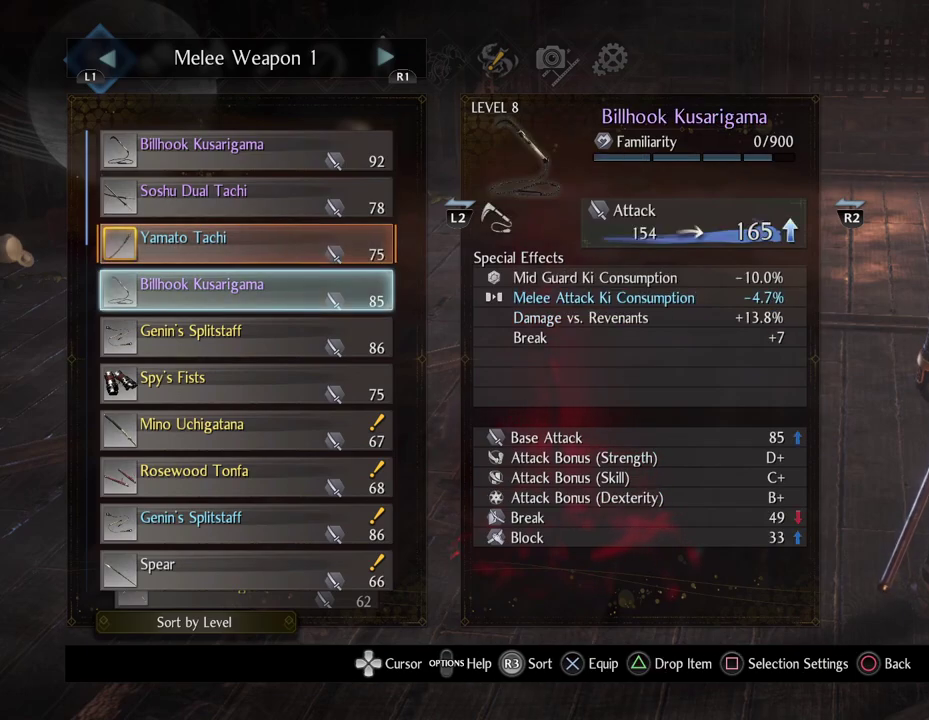
{"dt_ms": 500, "buttons": [], "left_stick": "down-right", "right_stick": "center", "button_events": [[167, "DPAD_DOWN", "up"]]}
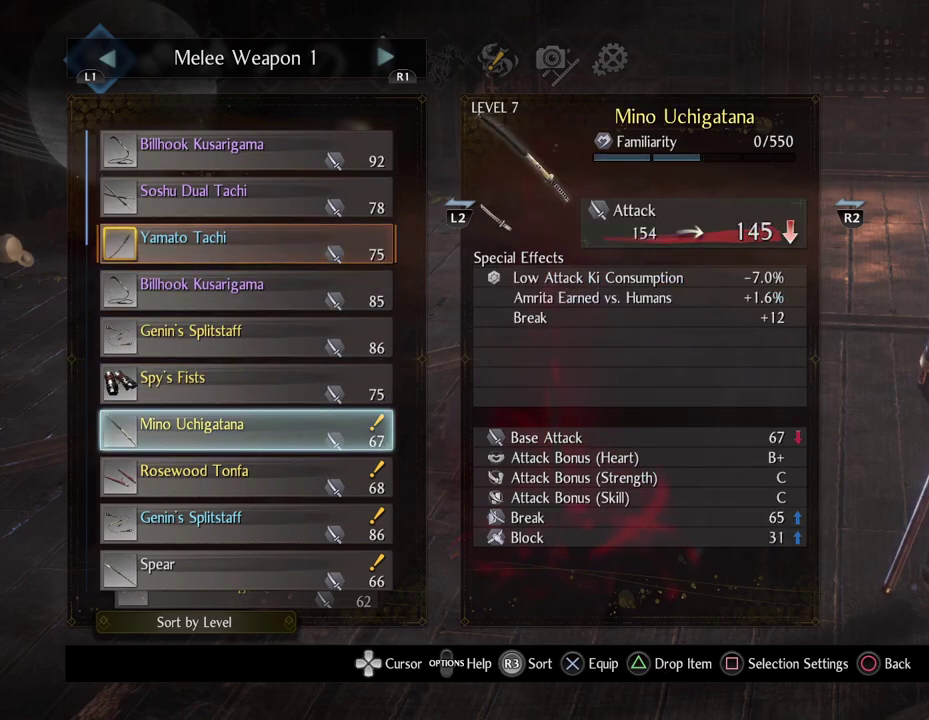
{"dt_ms": 700, "buttons": ["DPAD_UP"], "left_stick": "down-right", "right_stick": "center", "button_events": [[617, "DPAD_UP", "down"]]}
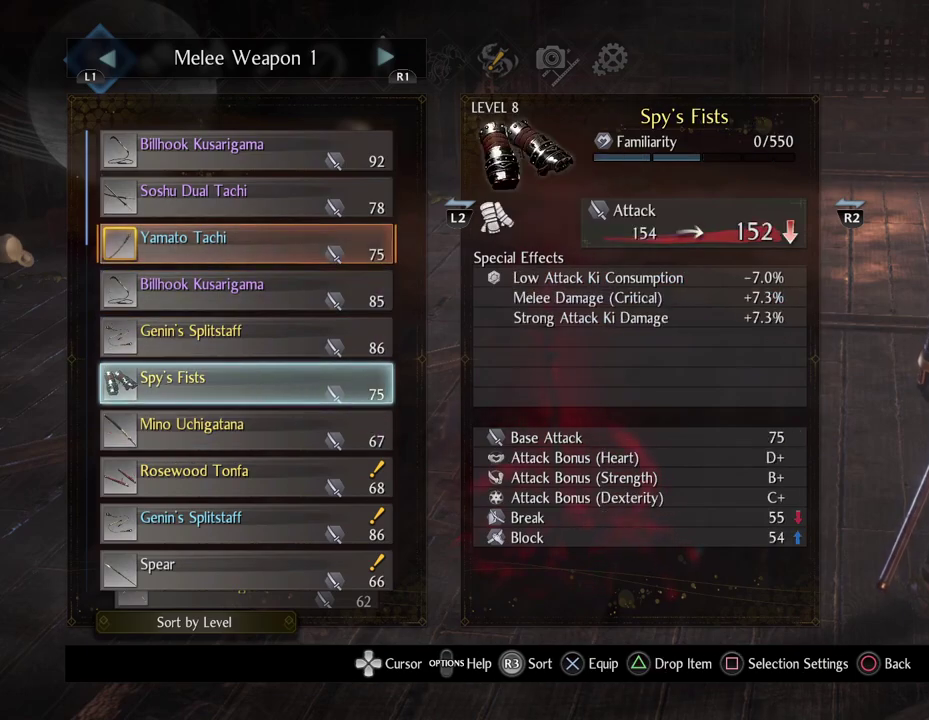
{"dt_ms": 300, "buttons": ["DPAD_UP"], "left_stick": "down-right", "right_stick": "center", "button_events": []}
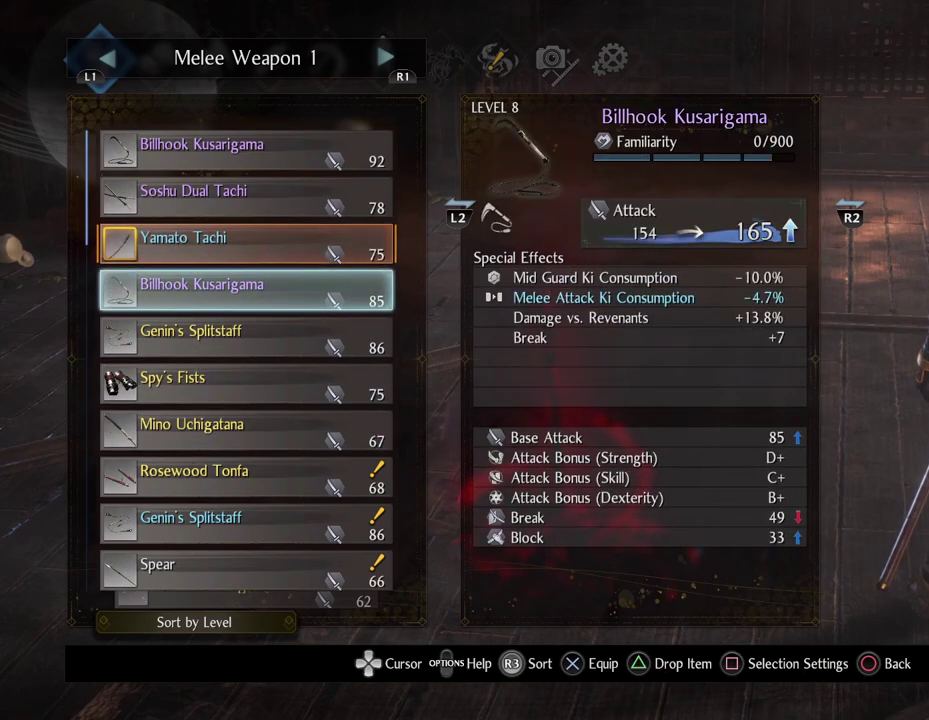
{"dt_ms": 700, "buttons": [], "left_stick": "up-right", "right_stick": "center", "button_events": [[67, "DPAD_UP", "up"], [250, "CIRCLE", "down"], [400, "CIRCLE", "up"], [533, "CIRCLE", "down"], [650, "CIRCLE", "up"]]}
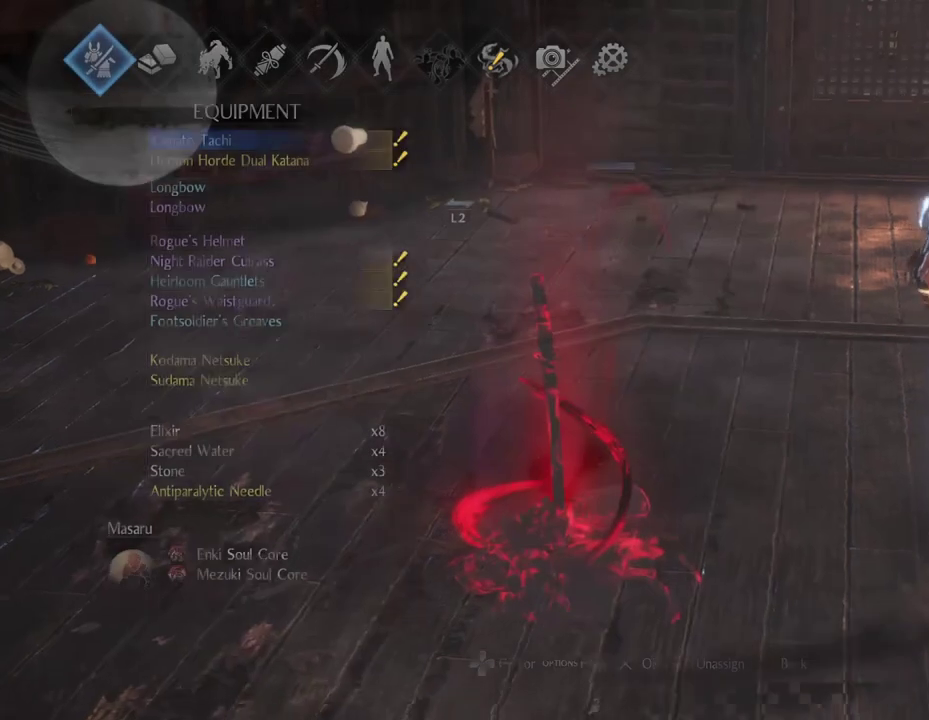
{"dt_ms": 300, "buttons": ["CIRCLE"], "left_stick": "up", "right_stick": "center", "button_events": [[17, "CIRCLE", "down"], [167, "CIRCLE", "up"], [267, "CIRCLE", "down"]]}
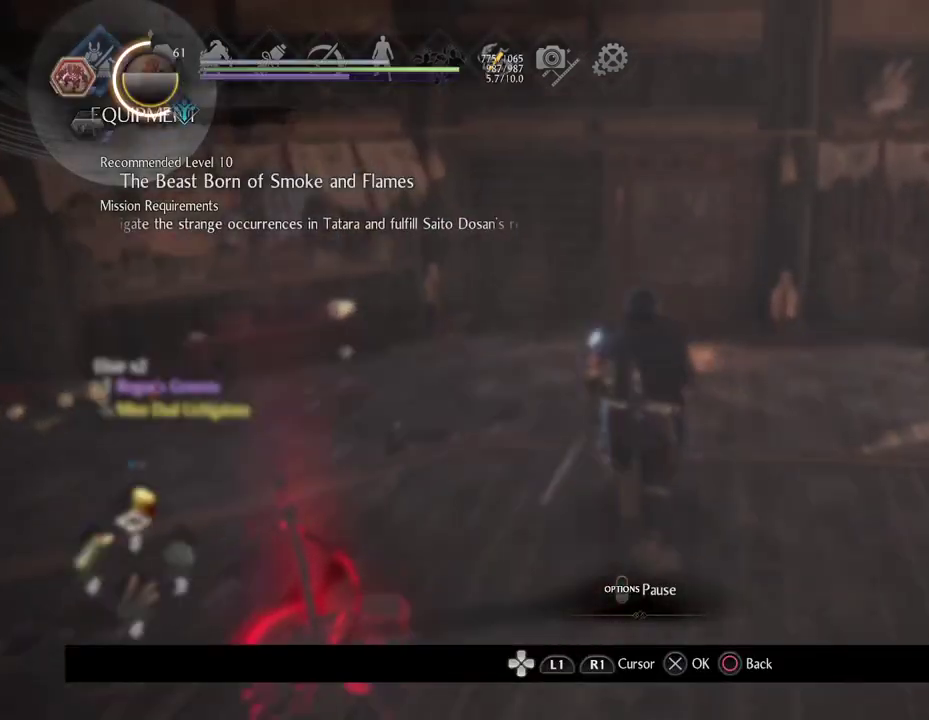
{"dt_ms": 300, "buttons": [], "left_stick": "up-right", "right_stick": "center", "button_events": [[67, "CIRCLE", "up"]]}